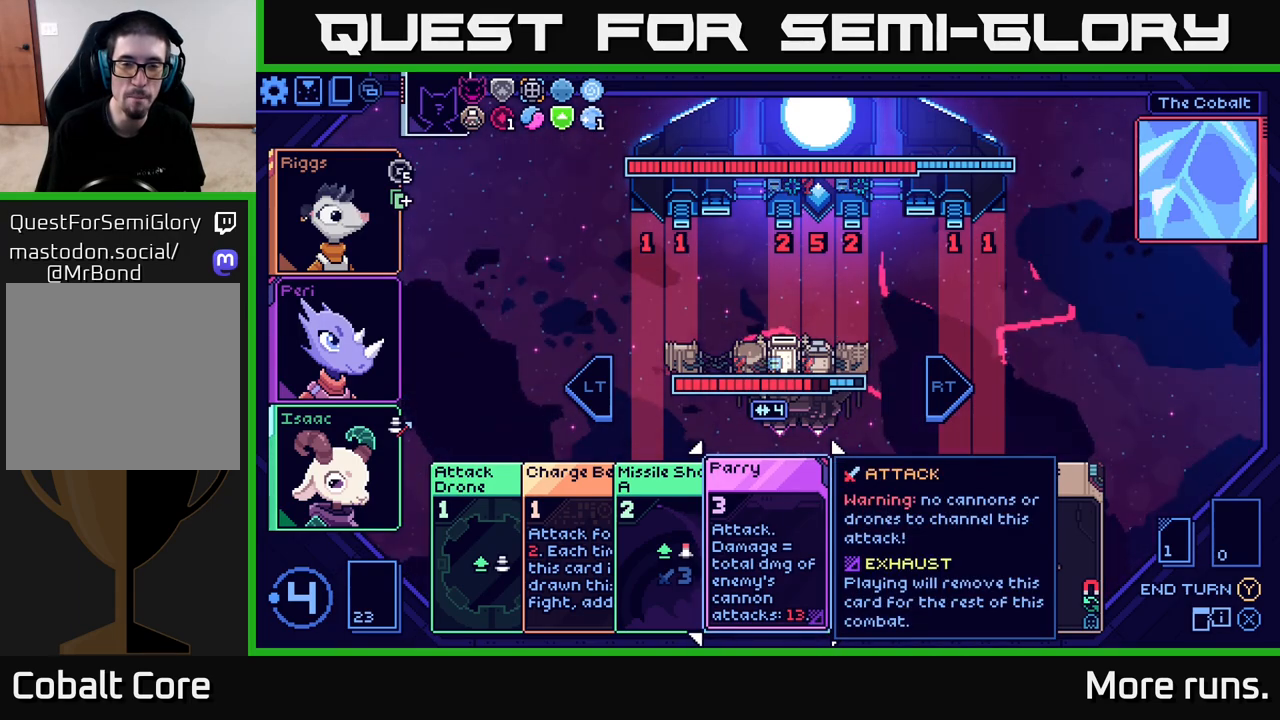
Gameplay with a controller (Xbox layout); each line is a JSON object with the inputs held at the frame after it. "events" lists button and stick changes between this image and that frame as [ms after this image, input, new state], when the widget could be followed in between.
{"buttons": [], "left_stick": "center", "right_stick": "center", "events": []}
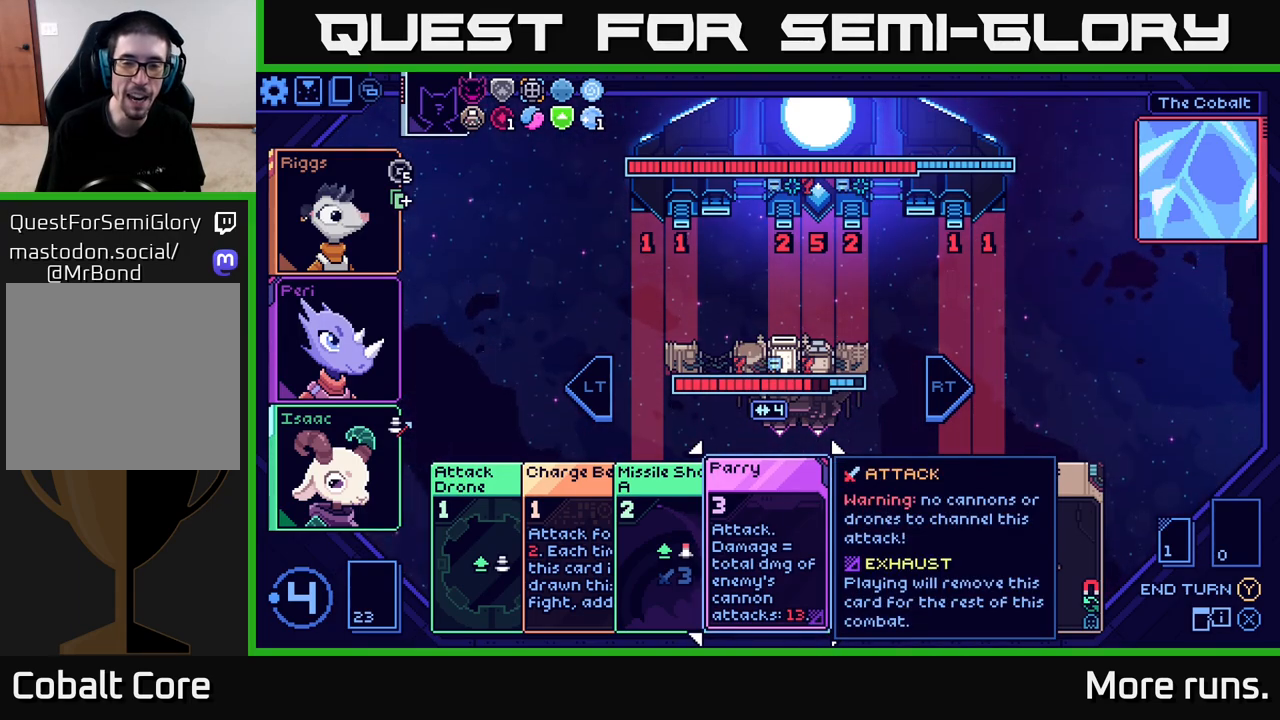
{"buttons": [], "left_stick": "center", "right_stick": "center", "events": []}
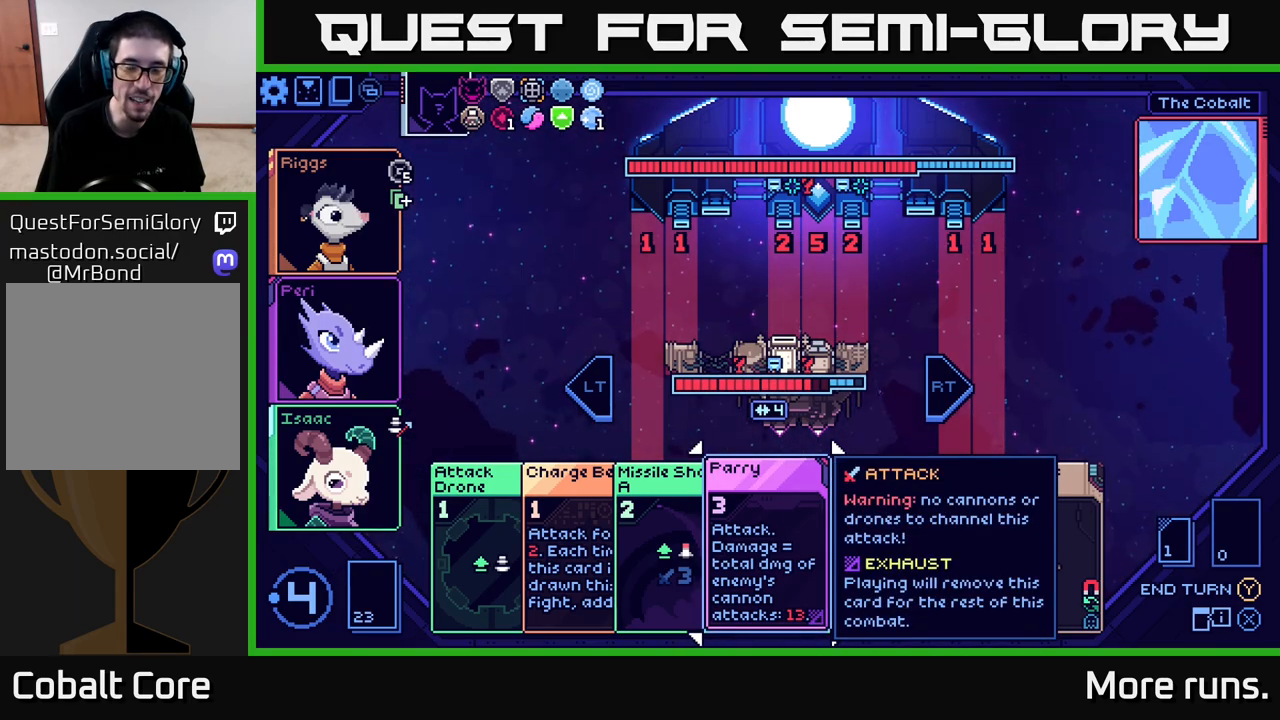
{"buttons": [], "left_stick": "center", "right_stick": "center", "events": []}
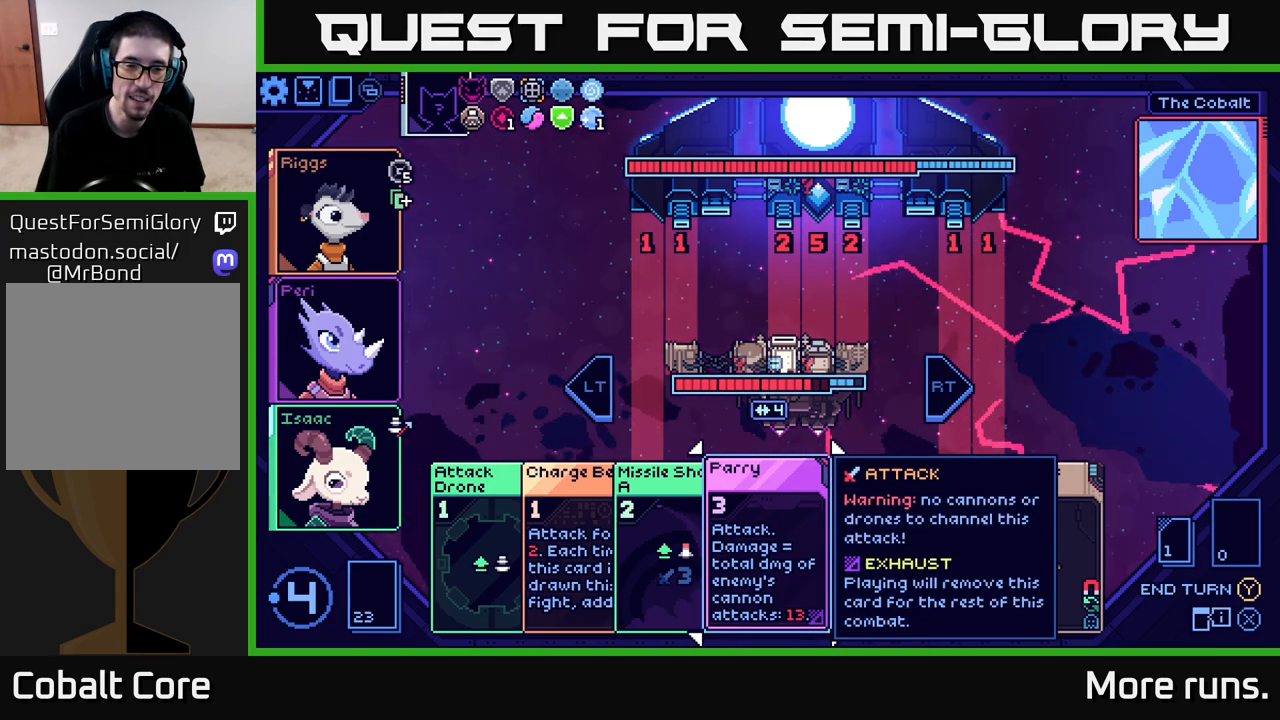
{"buttons": [], "left_stick": "center", "right_stick": "center", "events": [[250, "left_stick", "left"], [400, "left_stick", "center"]]}
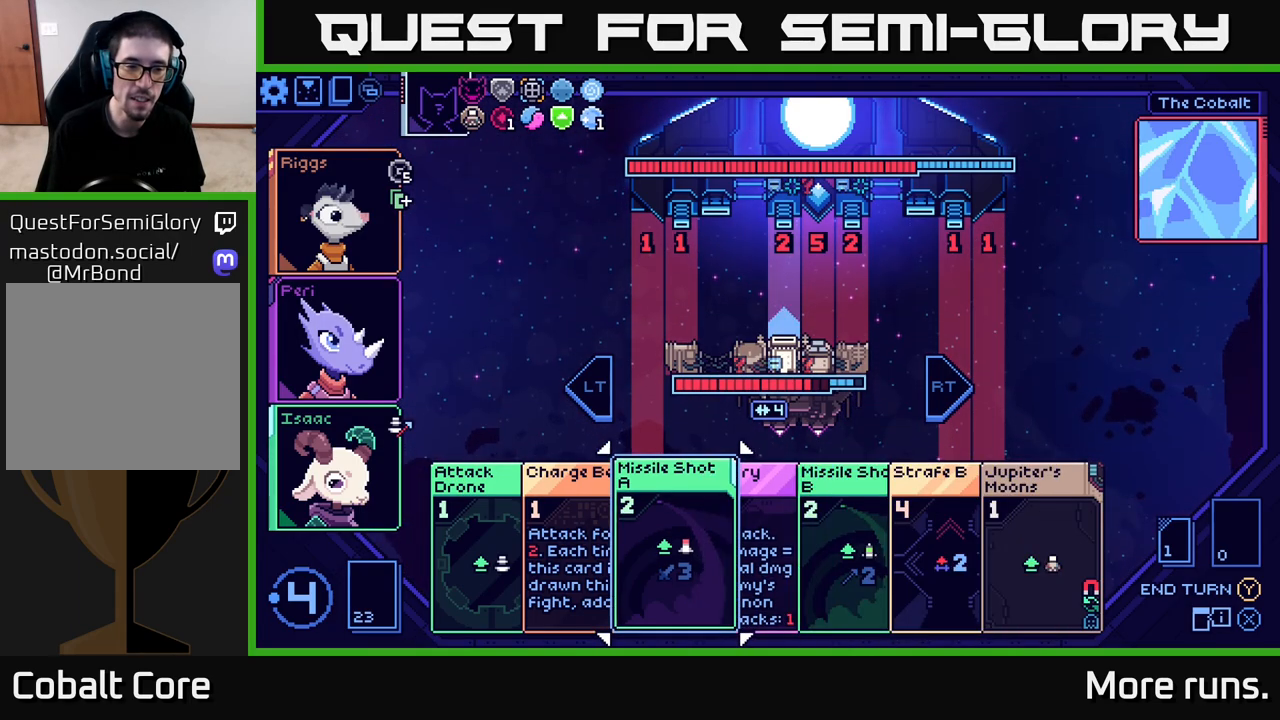
{"buttons": [], "left_stick": "center", "right_stick": "center", "events": []}
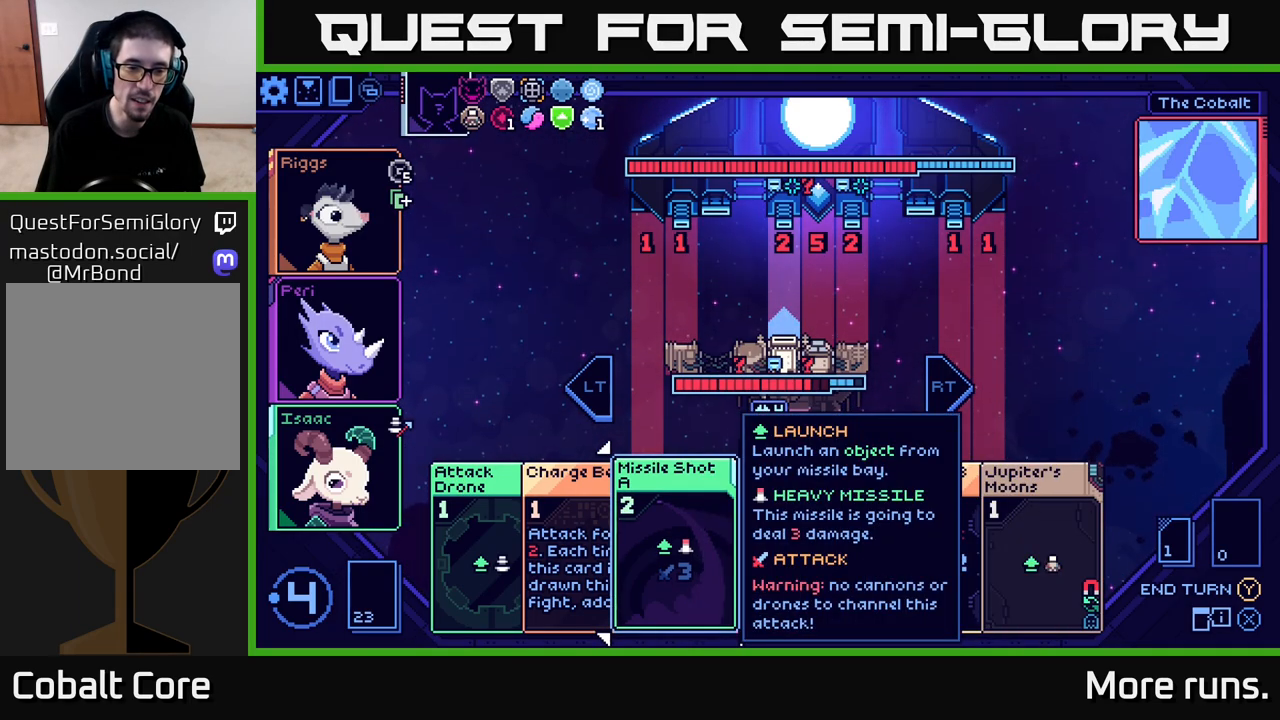
{"buttons": [], "left_stick": "left", "right_stick": "center", "events": [[67, "left_stick", "left"], [267, "left_stick", "center"], [383, "left_stick", "left"]]}
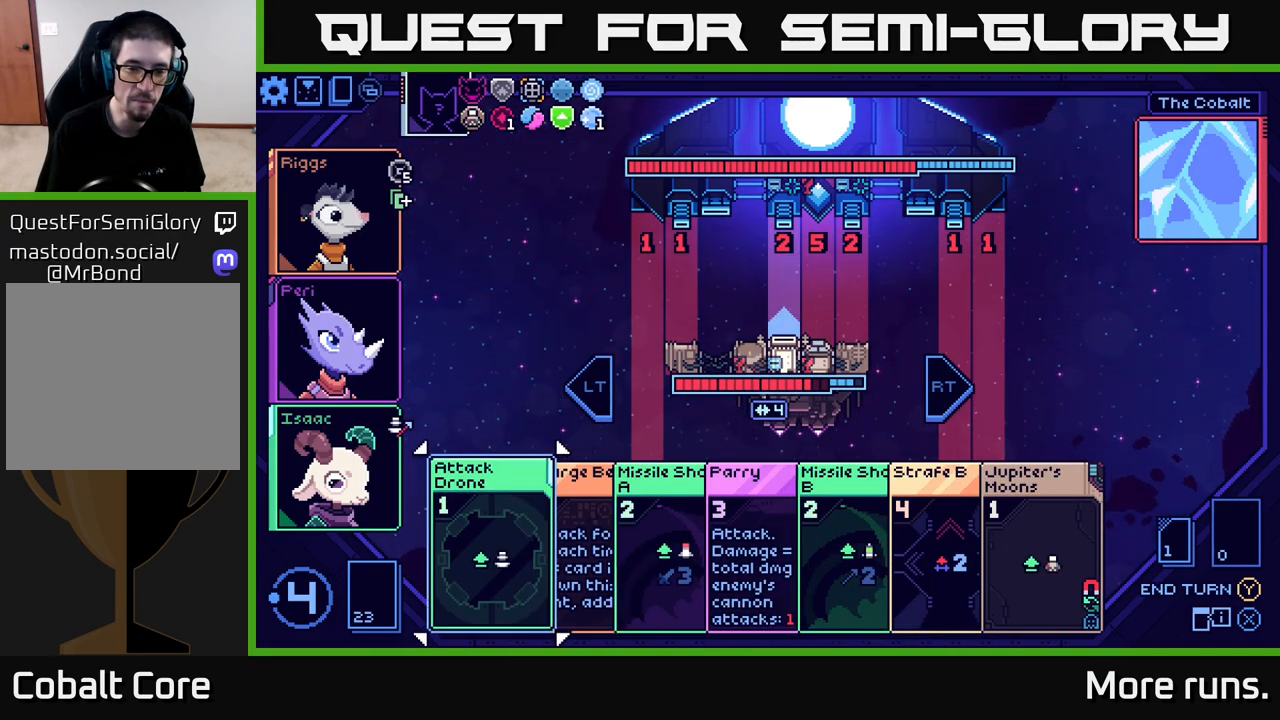
{"buttons": [], "left_stick": "center", "right_stick": "center", "events": [[17, "left_stick", "center"], [100, "left_stick", "right"], [267, "left_stick", "center"], [350, "left_stick", "right"], [483, "left_stick", "center"]]}
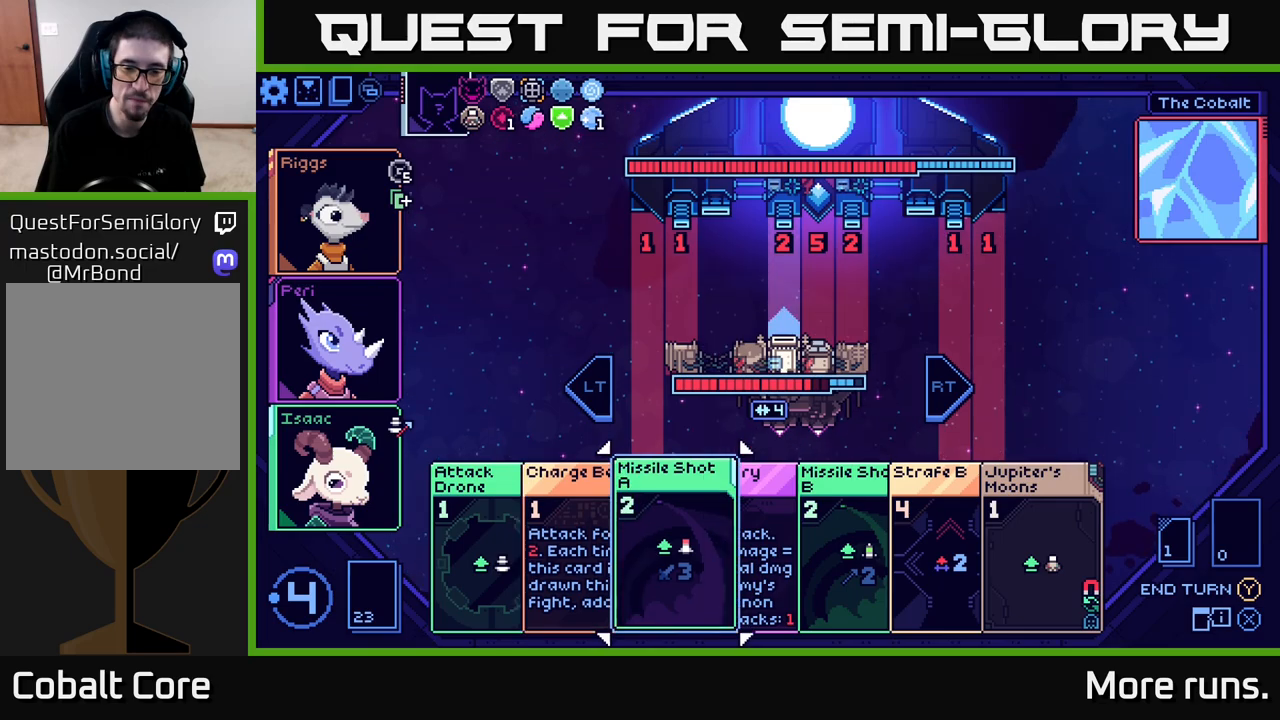
{"buttons": [], "left_stick": "center", "right_stick": "center", "events": [[67, "left_stick", "right"], [217, "left_stick", "center"], [283, "left_stick", "right"], [467, "left_stick", "center"]]}
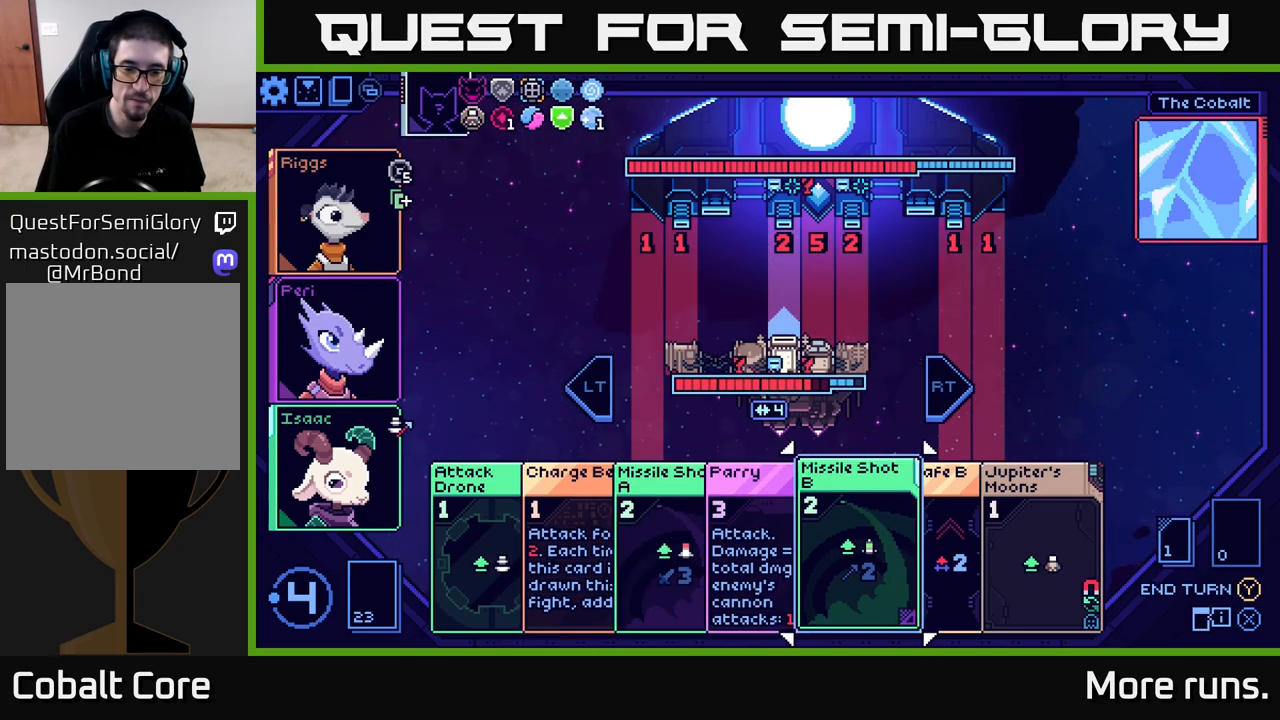
{"buttons": [], "left_stick": "center", "right_stick": "center", "events": []}
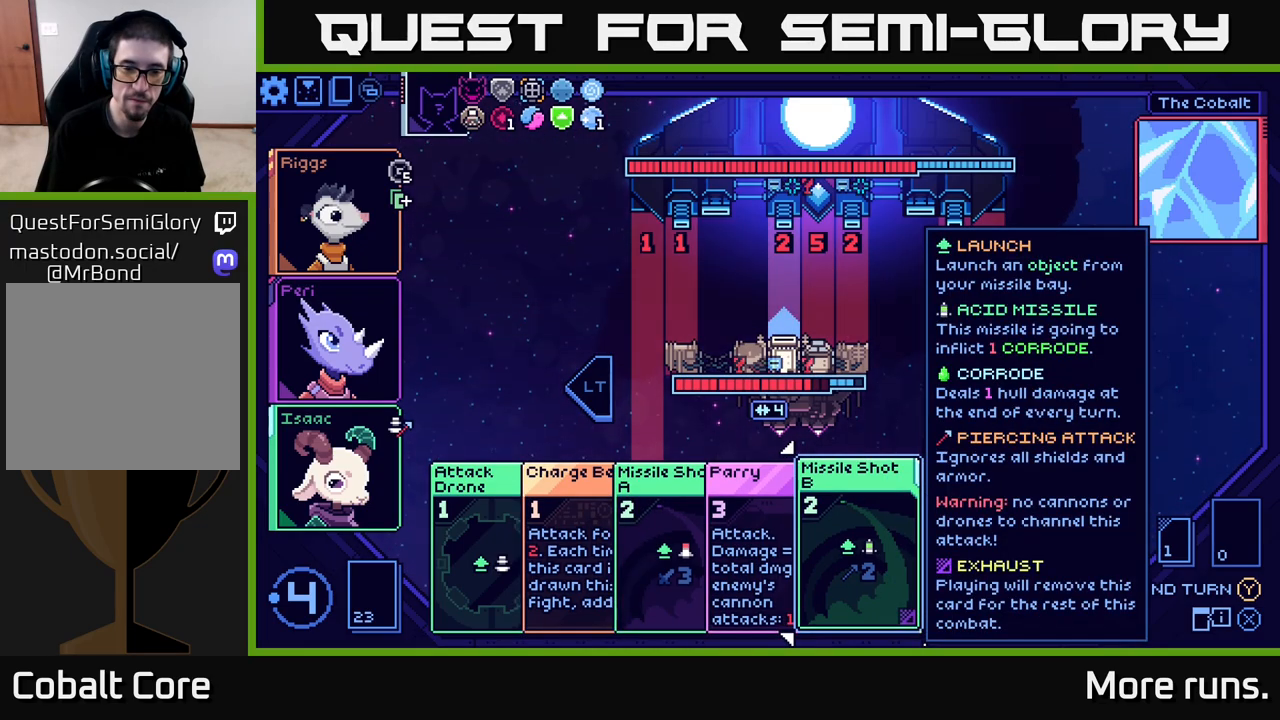
{"buttons": [], "left_stick": "center", "right_stick": "center", "events": []}
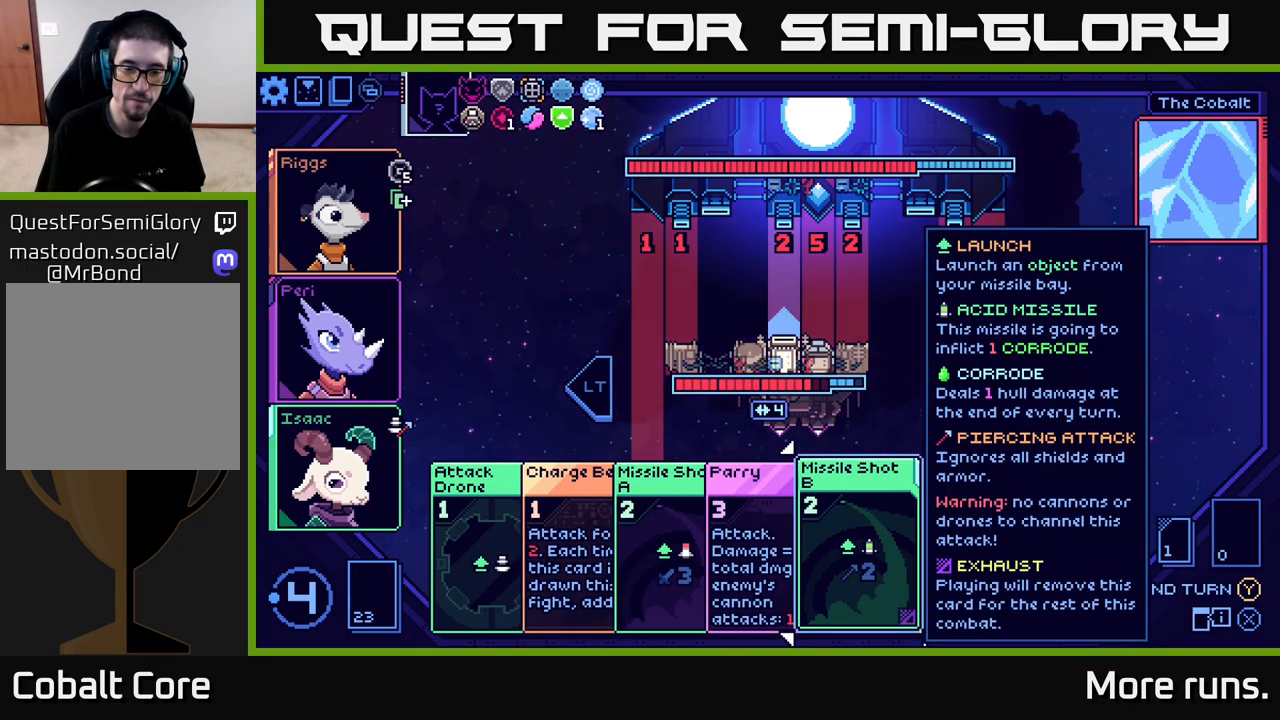
{"buttons": [], "left_stick": "center", "right_stick": "center", "events": []}
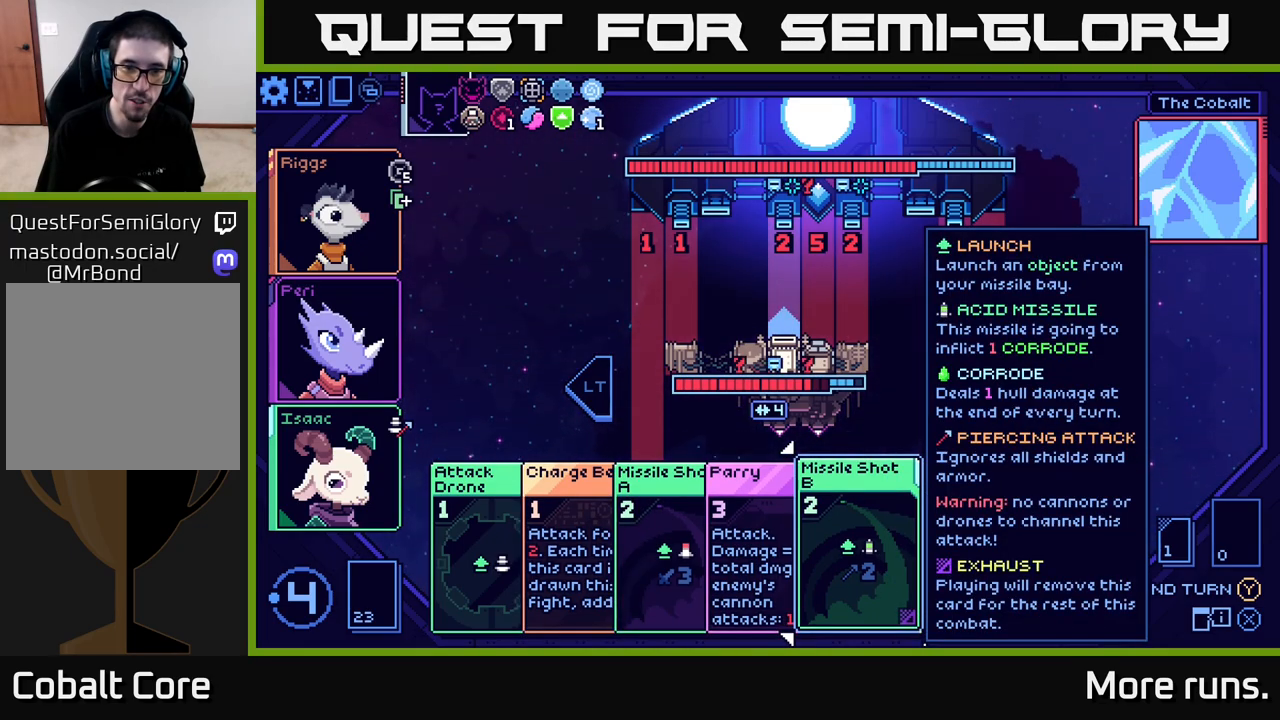
{"buttons": [], "left_stick": "center", "right_stick": "center", "events": [[317, "left_stick", "left"], [467, "left_stick", "center"]]}
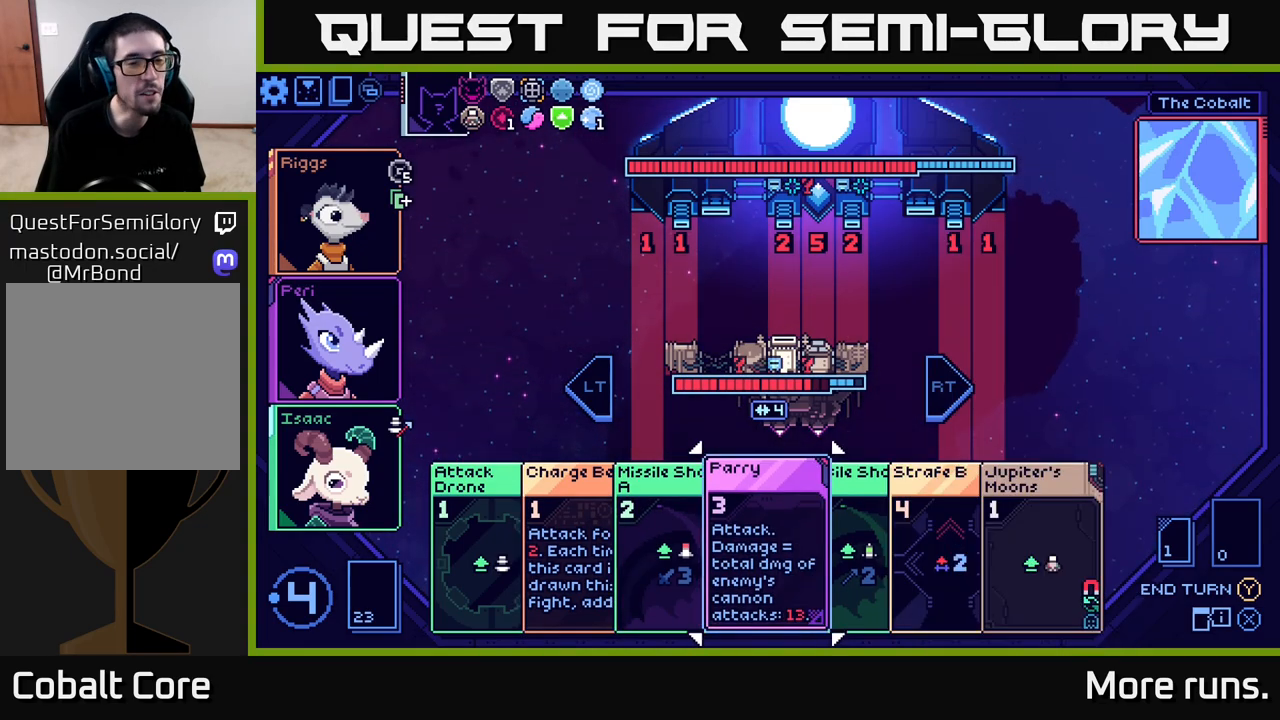
{"buttons": [], "left_stick": "left", "right_stick": "center", "events": [[100, "left_stick", "left"], [267, "left_stick", "center"], [400, "left_stick", "left"]]}
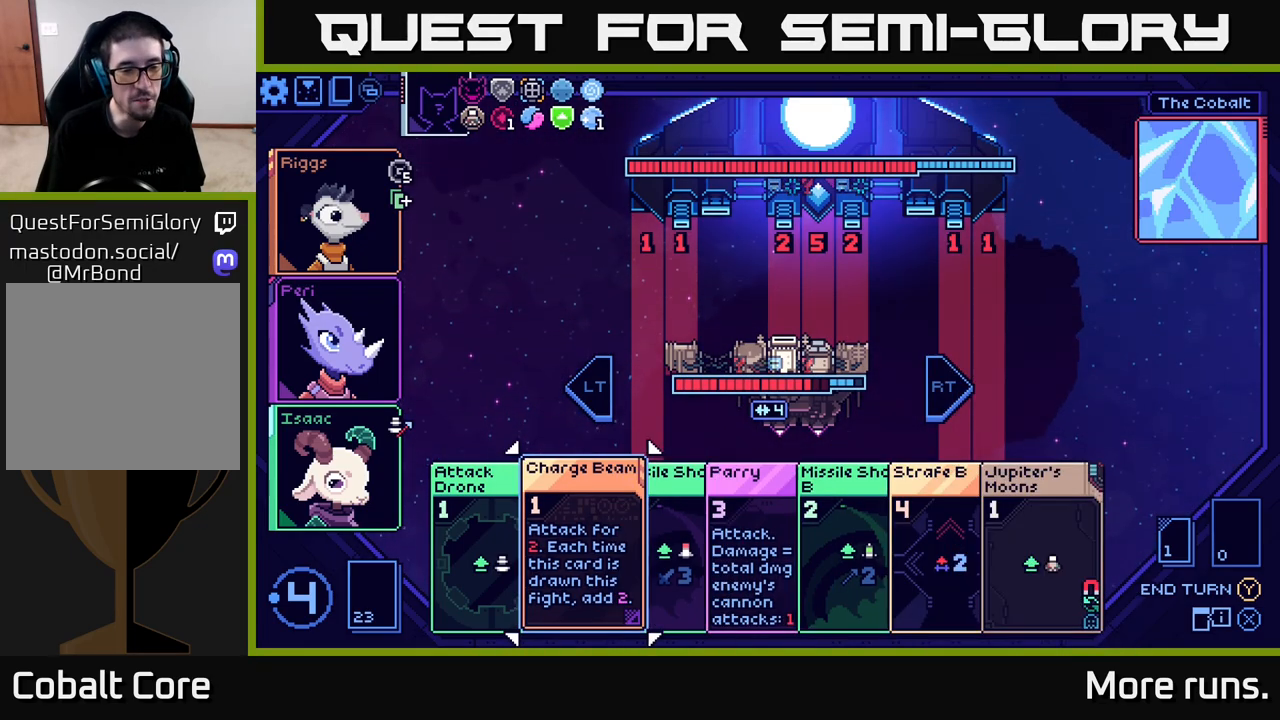
{"buttons": [], "left_stick": "right", "right_stick": "center", "events": [[67, "left_stick", "center"], [433, "left_stick", "right"]]}
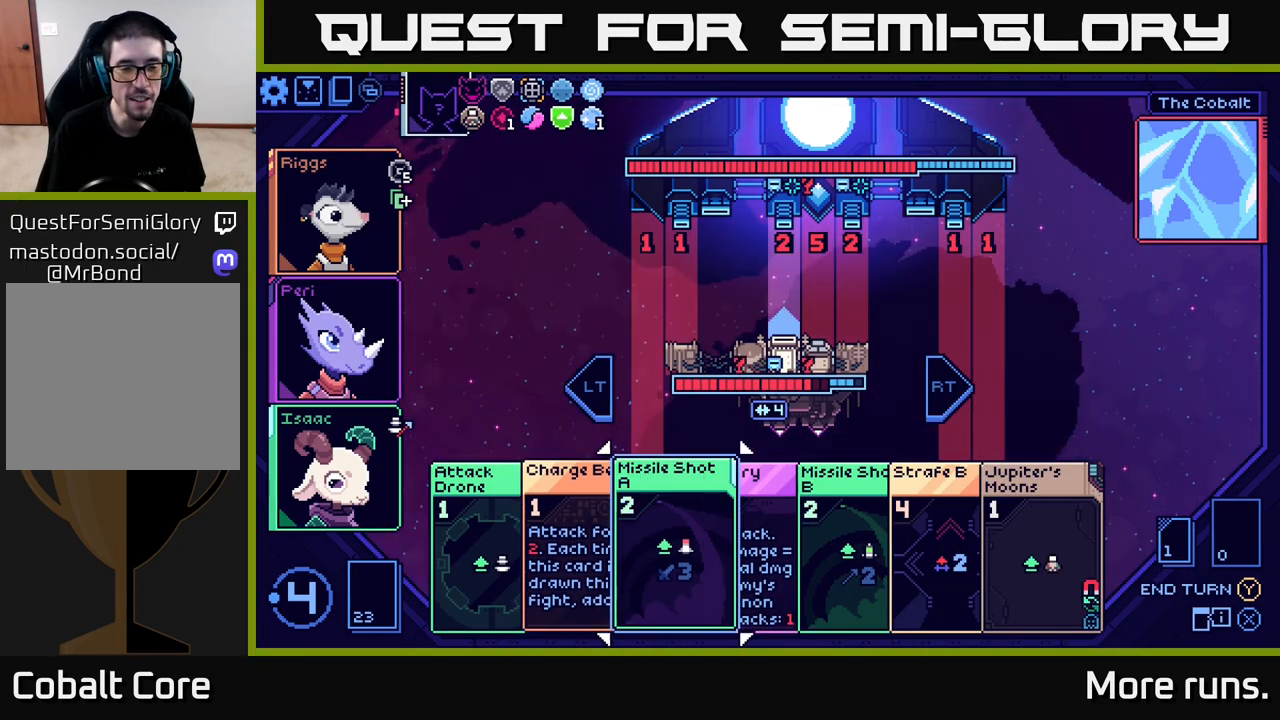
{"buttons": [], "left_stick": "center", "right_stick": "center", "events": [[133, "left_stick", "center"], [317, "left_stick", "right"], [500, "left_stick", "center"]]}
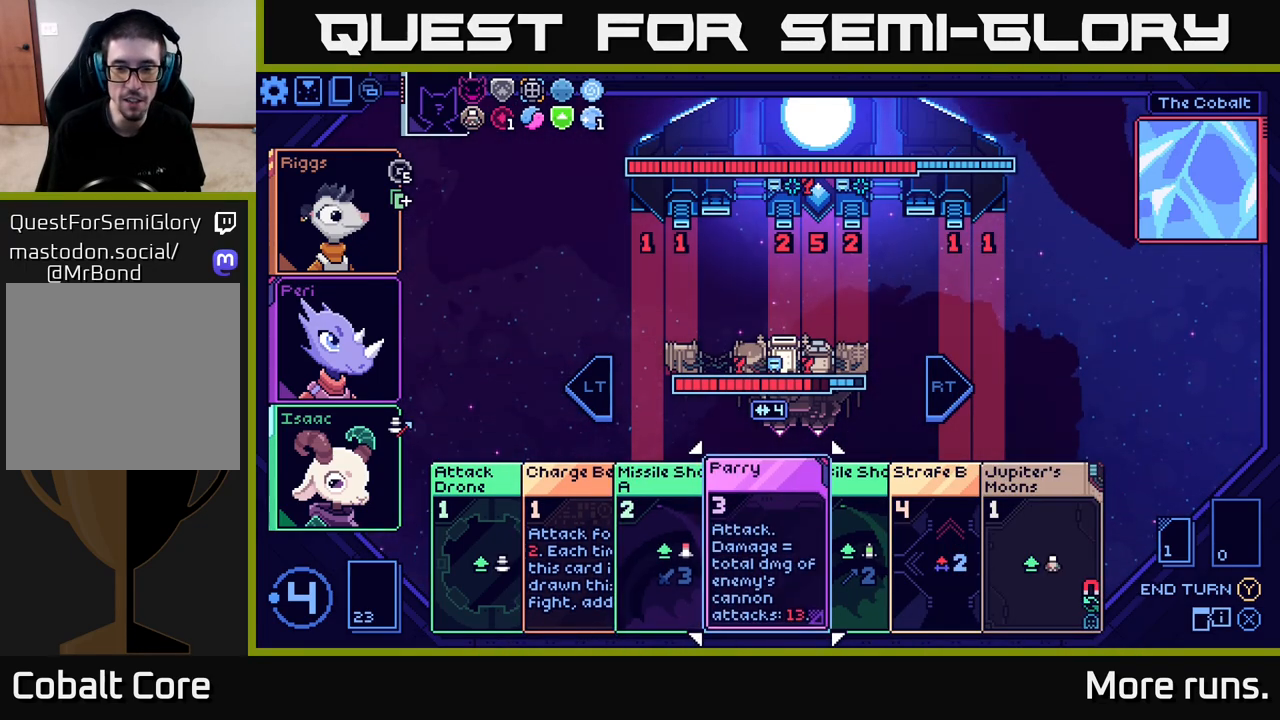
{"buttons": [], "left_stick": "center", "right_stick": "center", "events": [[83, "left_stick", "right"], [250, "left_stick", "center"], [317, "left_stick", "right"], [467, "left_stick", "center"]]}
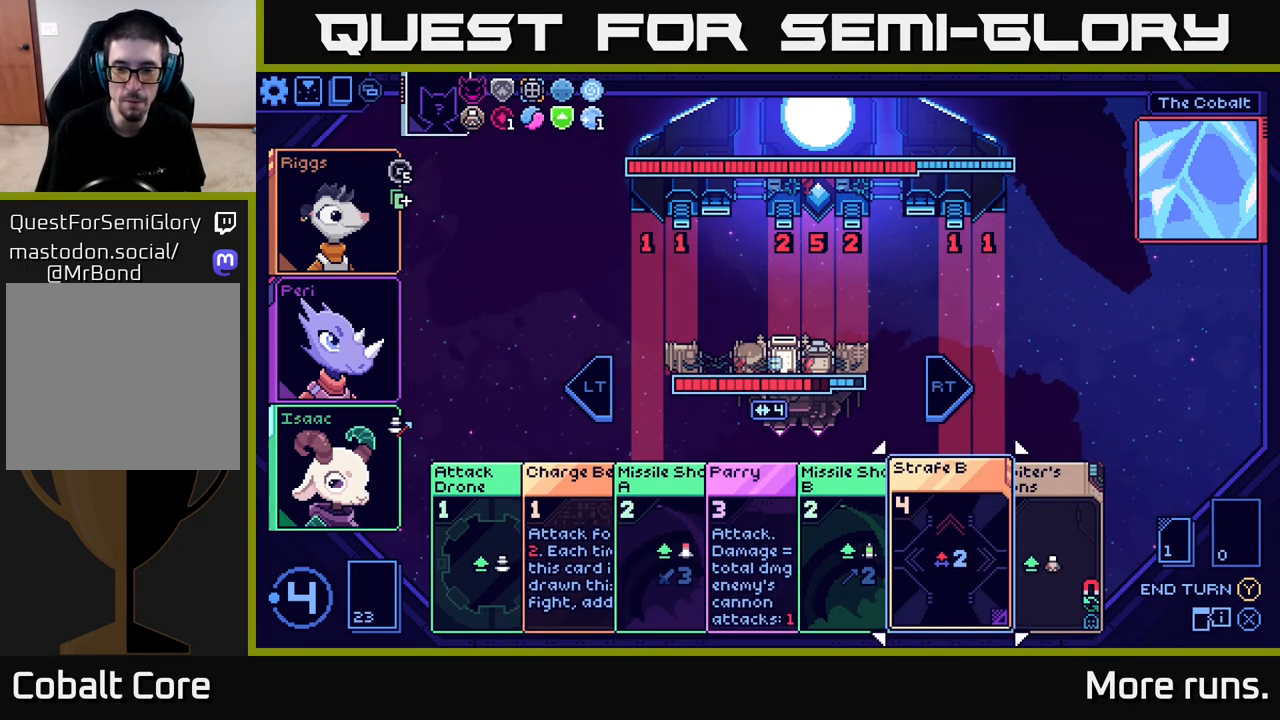
{"buttons": [], "left_stick": "center", "right_stick": "center", "events": [[33, "left_stick", "right"], [183, "left_stick", "center"], [283, "A", "down"], [383, "A", "up"]]}
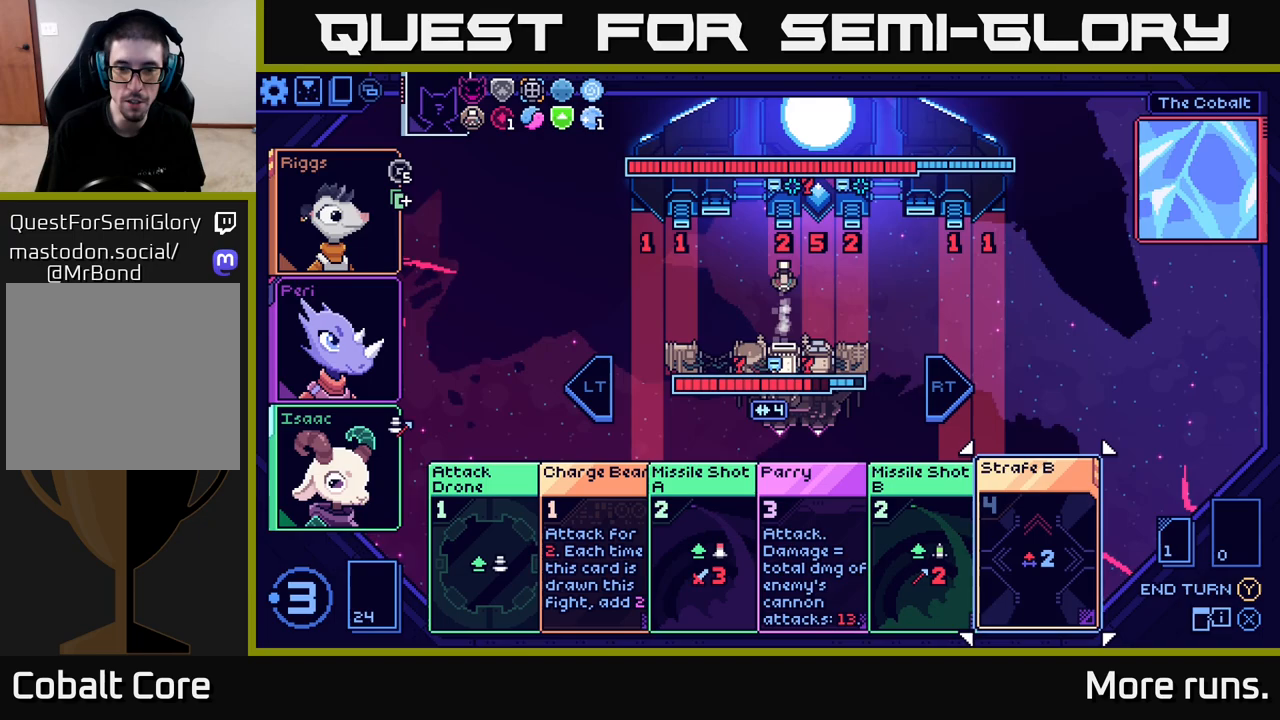
{"buttons": [], "left_stick": "center", "right_stick": "center", "events": []}
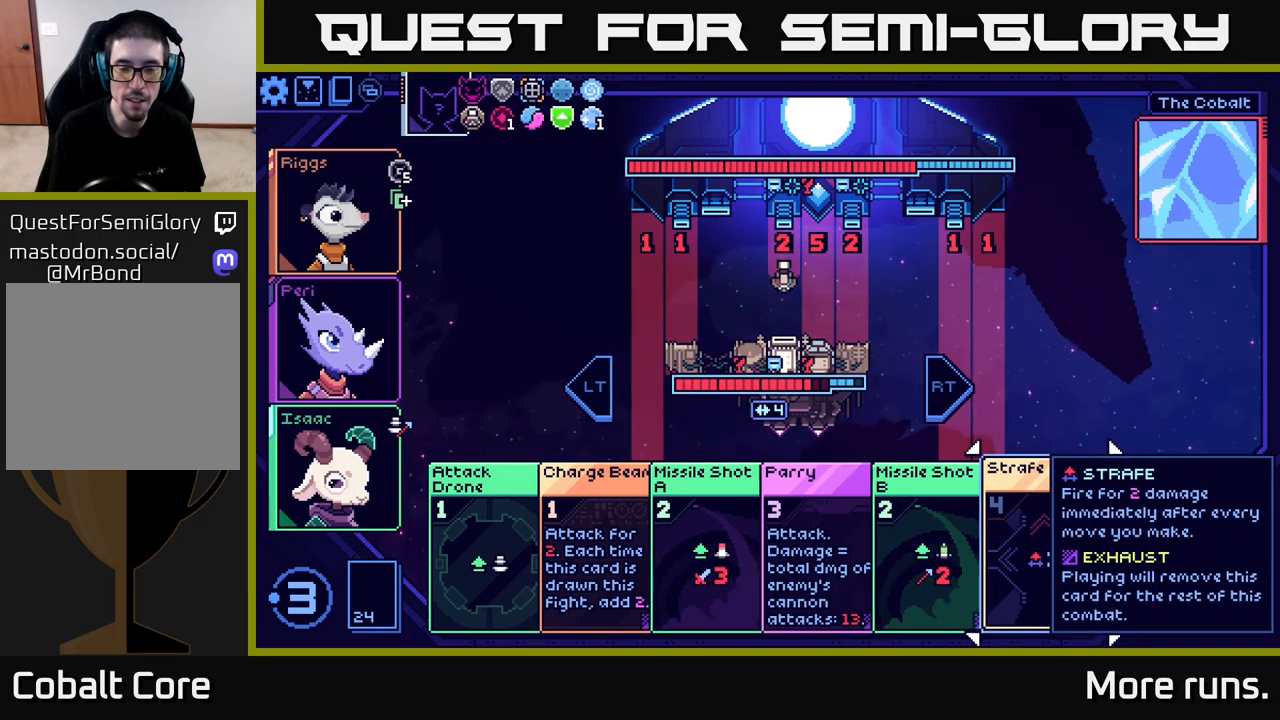
{"buttons": [], "left_stick": "center", "right_stick": "center", "events": []}
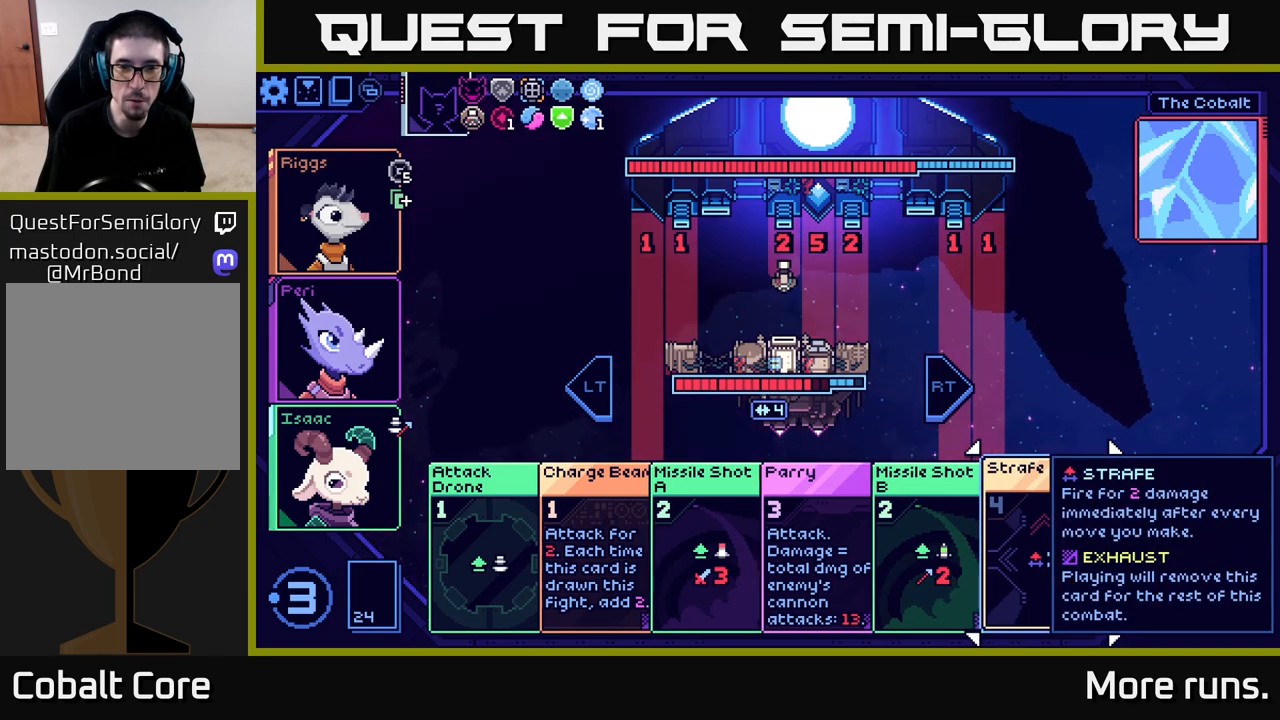
{"buttons": ["R2"], "left_stick": "center", "right_stick": "center", "events": [[383, "R2", "down"]]}
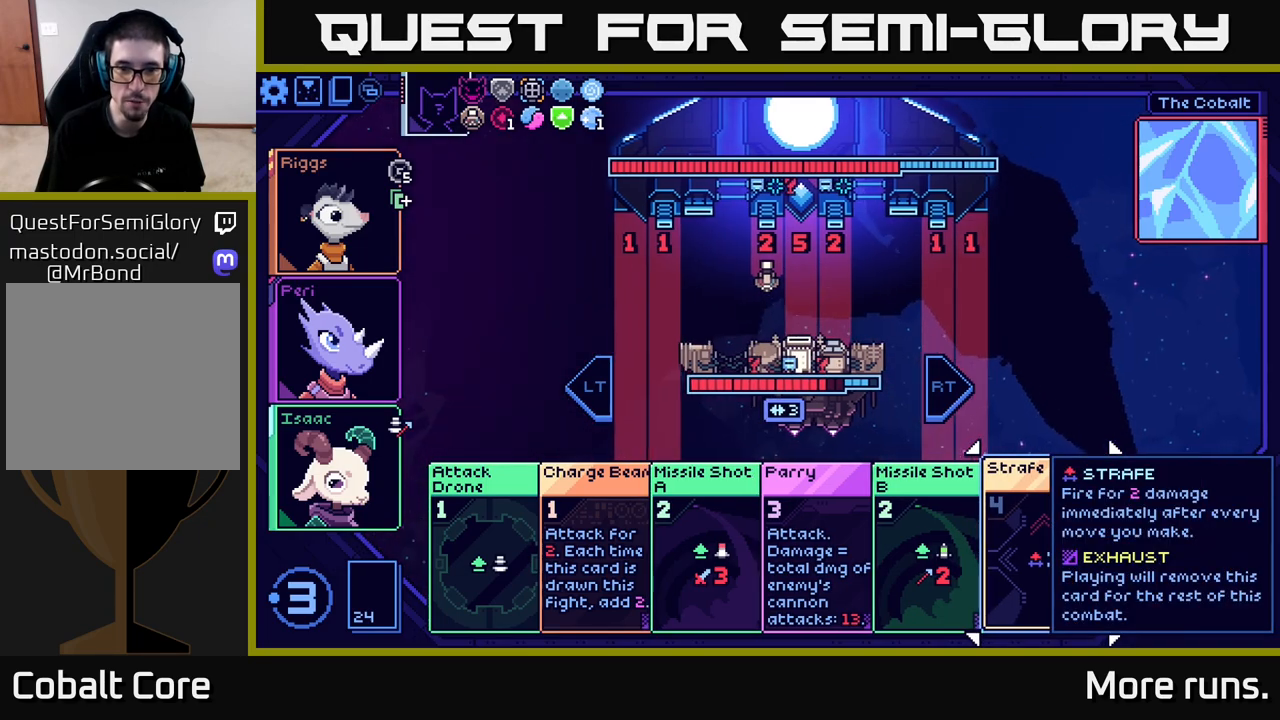
{"buttons": [], "left_stick": "center", "right_stick": "center", "events": [[17, "R2", "up"]]}
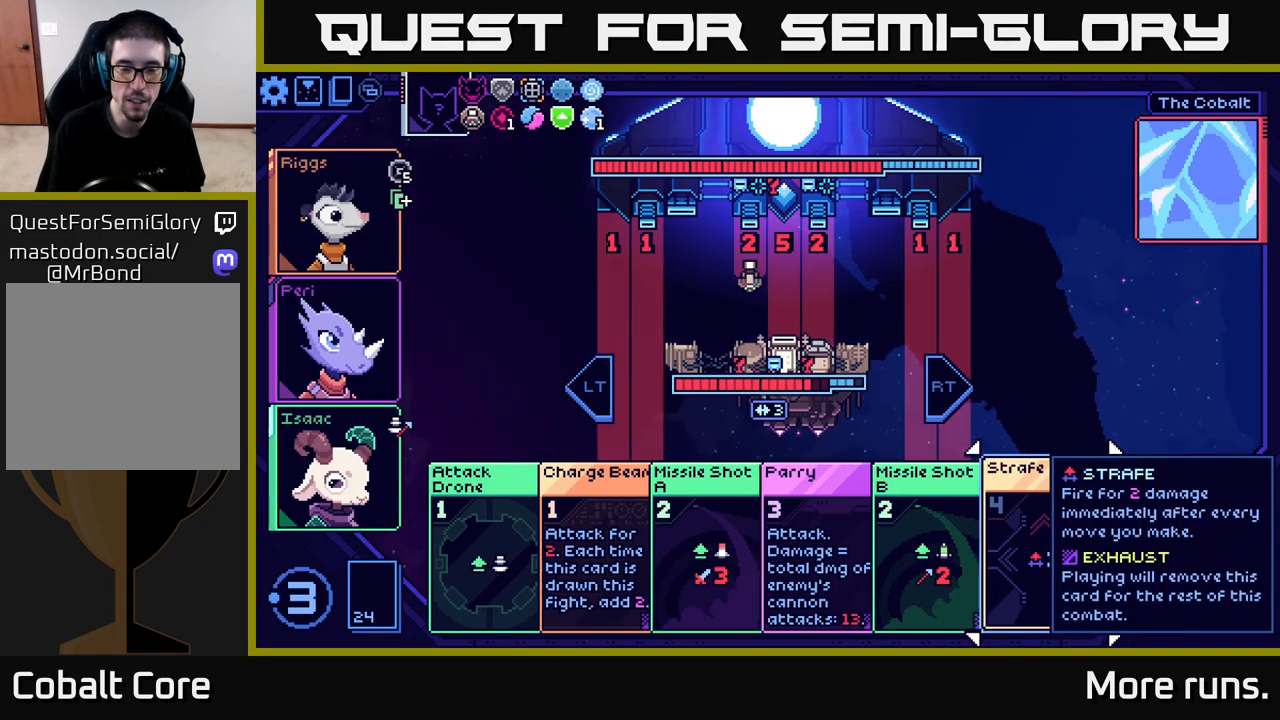
{"buttons": [], "left_stick": "left", "right_stick": "center", "events": [[483, "left_stick", "left"]]}
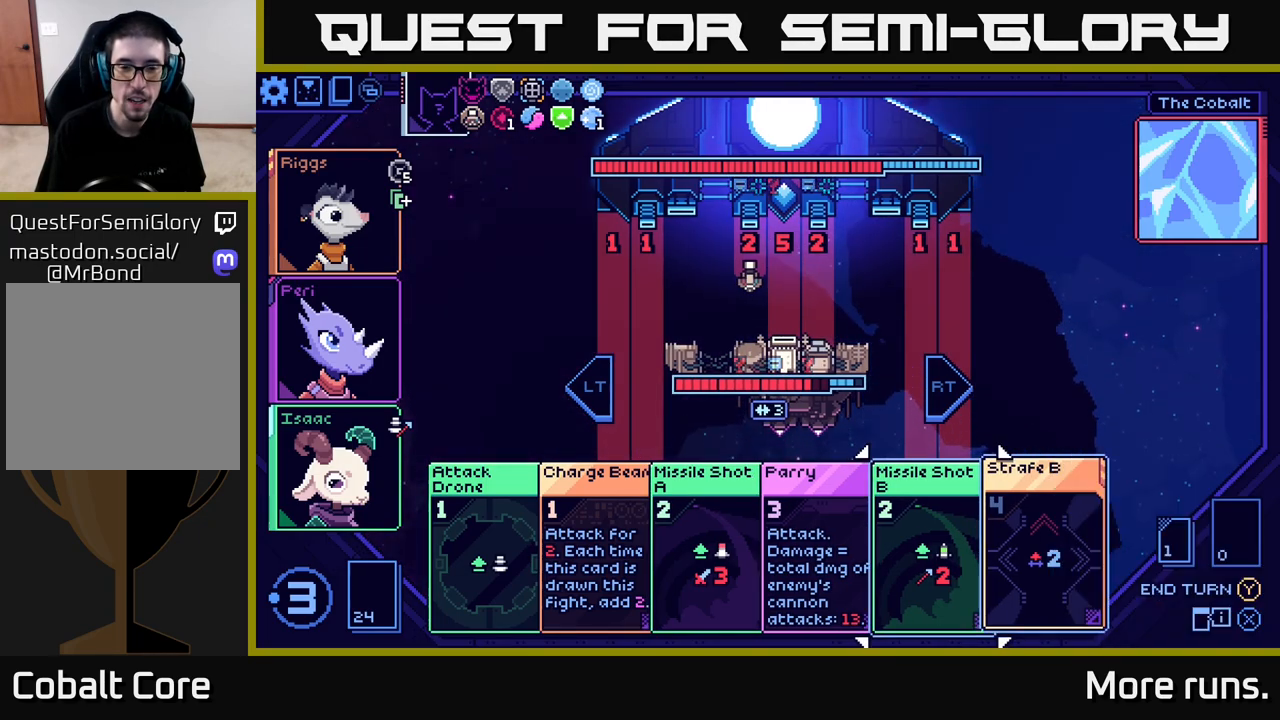
{"buttons": [], "left_stick": "center", "right_stick": "center", "events": [[167, "left_stick", "center"], [283, "left_stick", "left"], [450, "left_stick", "center"]]}
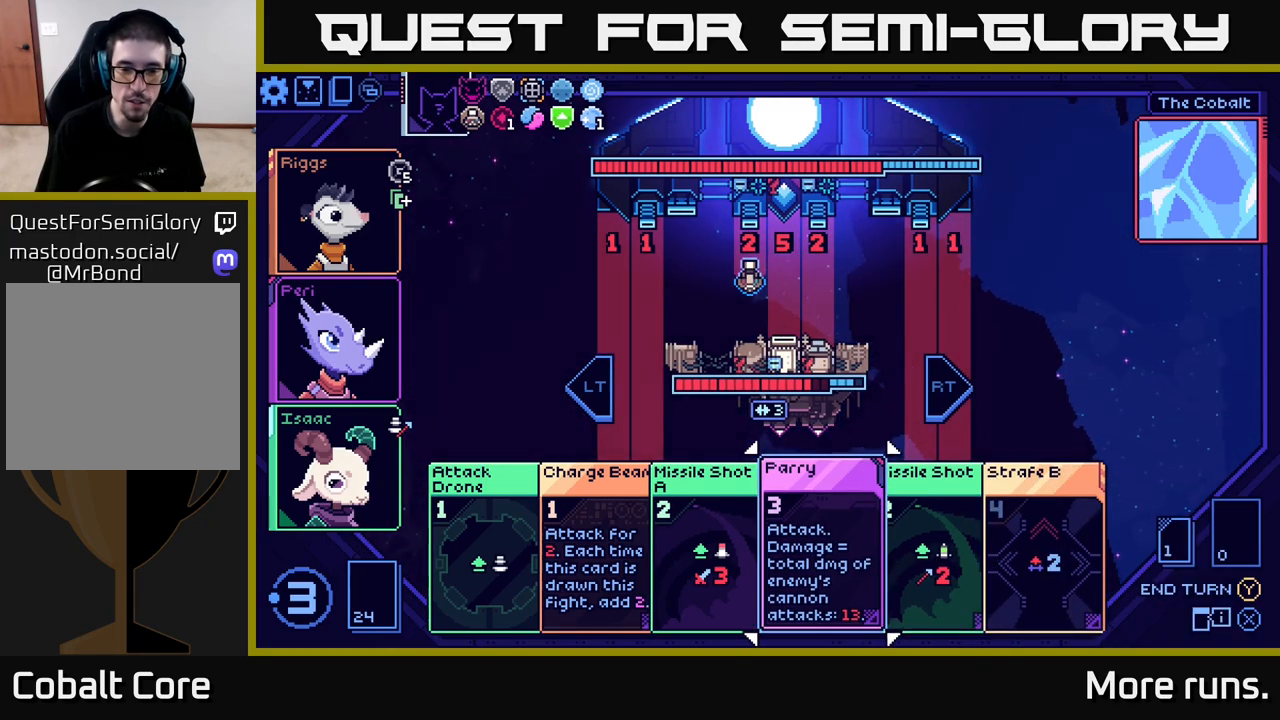
{"buttons": [], "left_stick": "center", "right_stick": "center", "events": []}
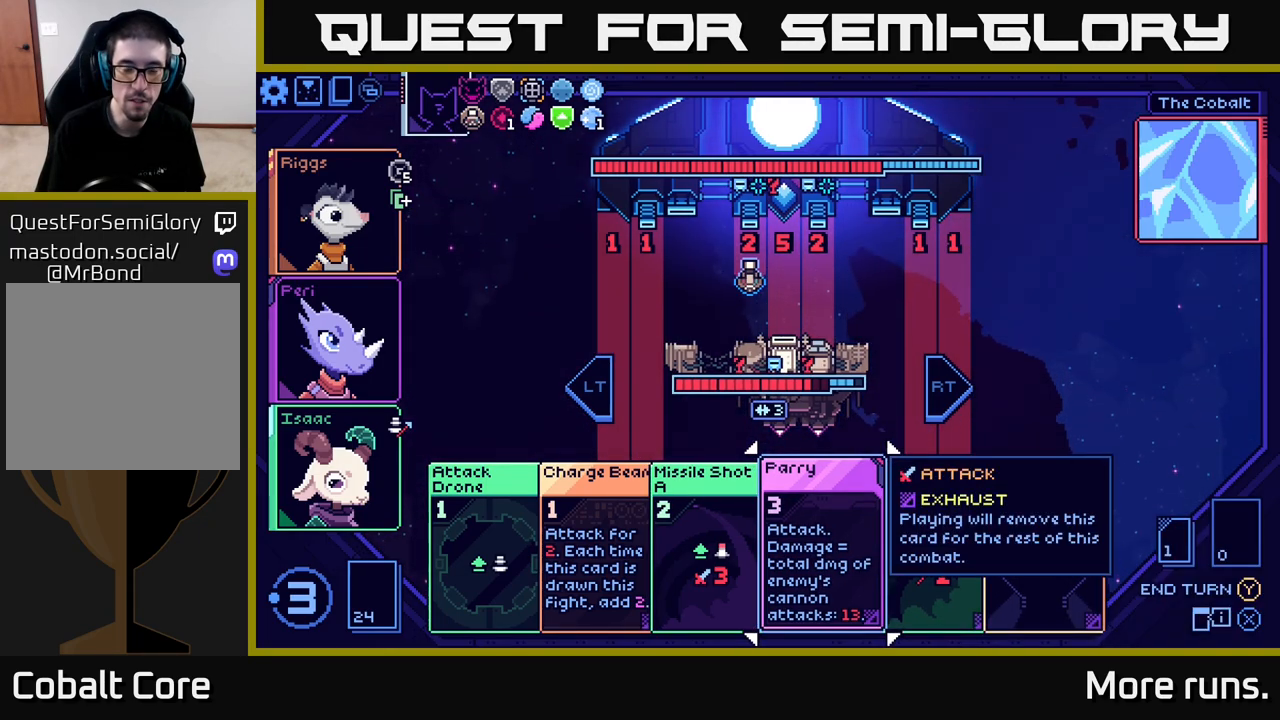
{"buttons": [], "left_stick": "center", "right_stick": "center", "events": []}
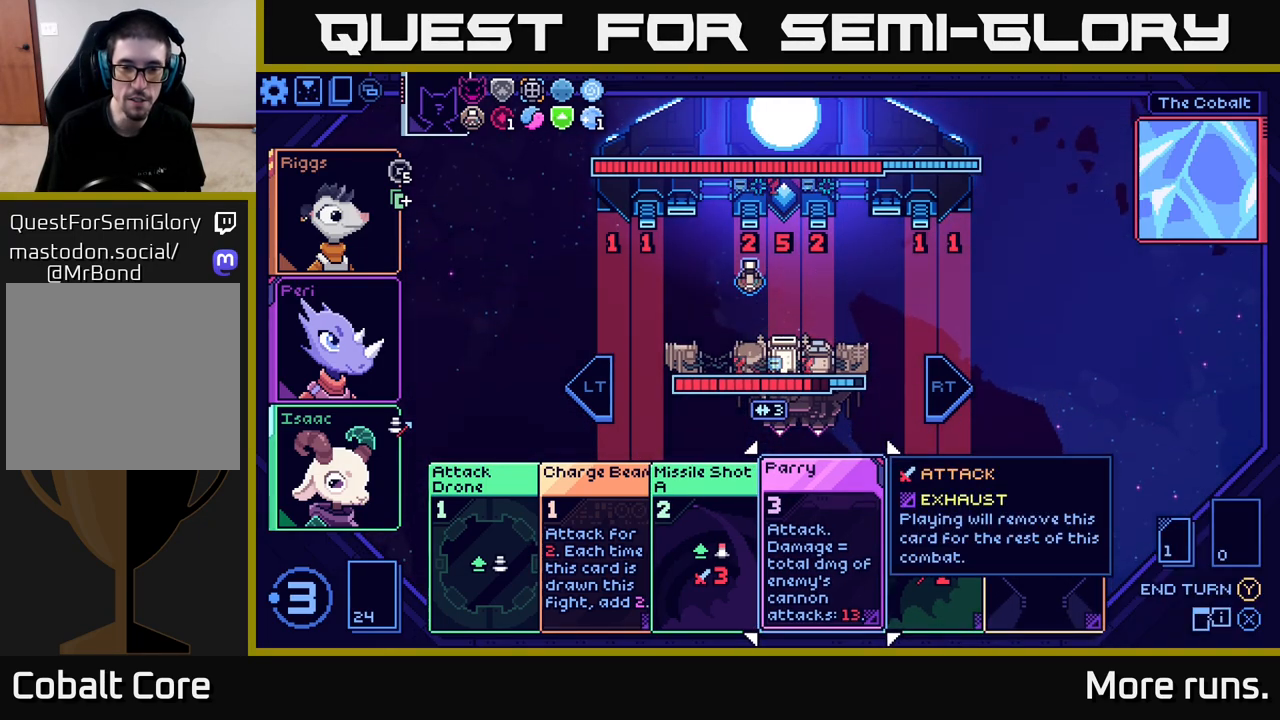
{"buttons": [], "left_stick": "center", "right_stick": "center", "events": []}